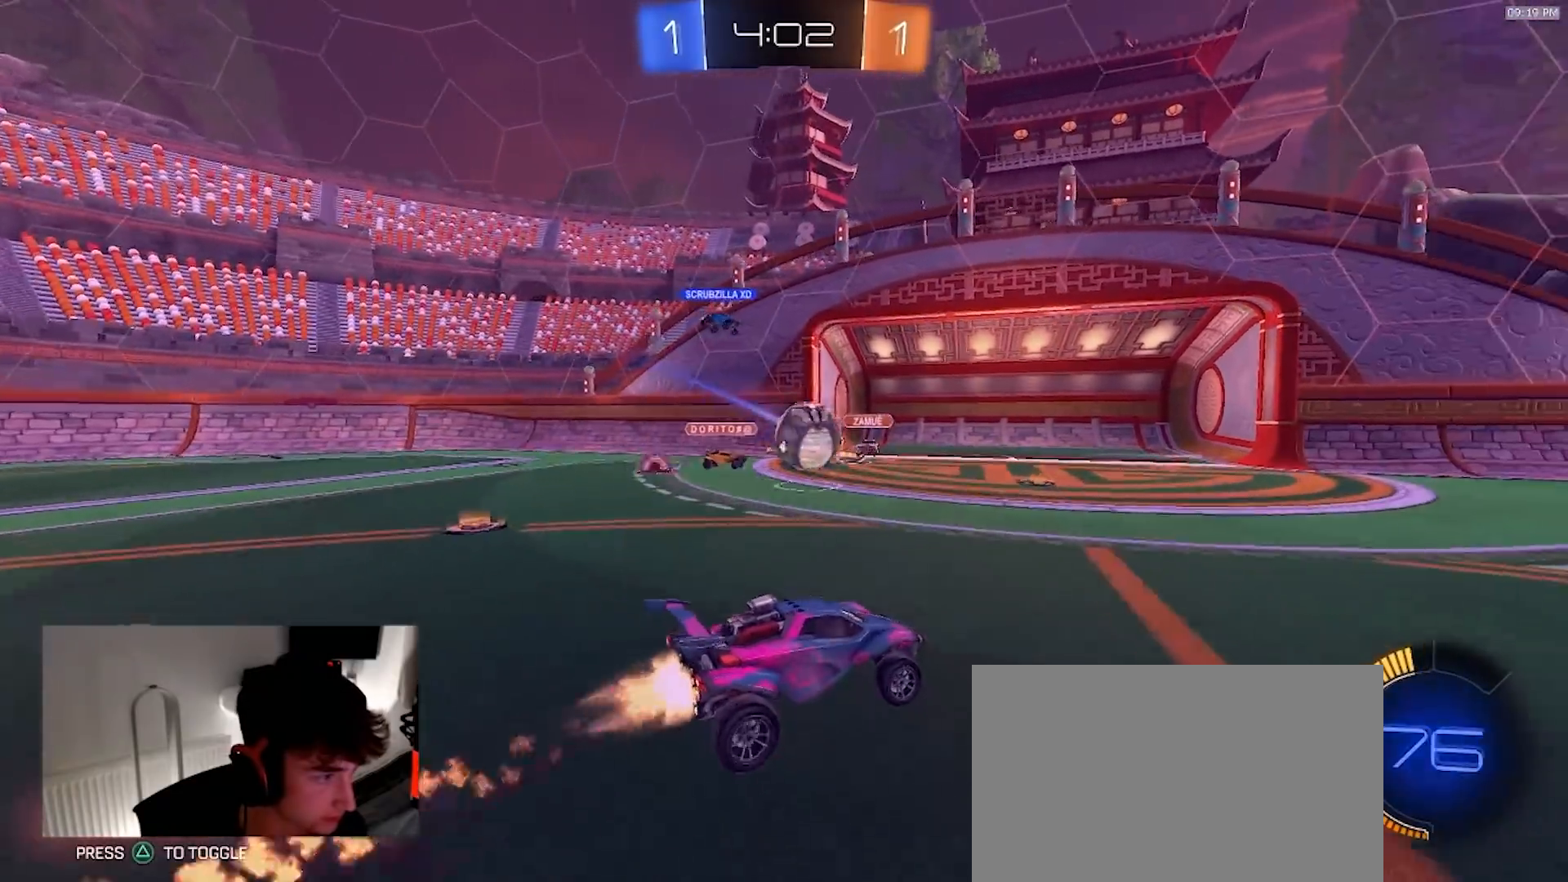
Gameplay with a controller (PlayStation layout); each line is a JSON object with the inputs held at the frame after it (dt_ms = milliseconds from this image to that frame). "events" lists button and stick changes between this image and that frame as [ms after this image, input, new state], when the widget could be followed in between. Not read: R3 TOUCHPAD.
{"dt_ms": 500, "buttons": ["R1", "R2"], "left_stick": "center", "right_stick": "center", "events": [[67, "CROSS", "up"], [100, "L1", "up"], [383, "left_stick", "center"]]}
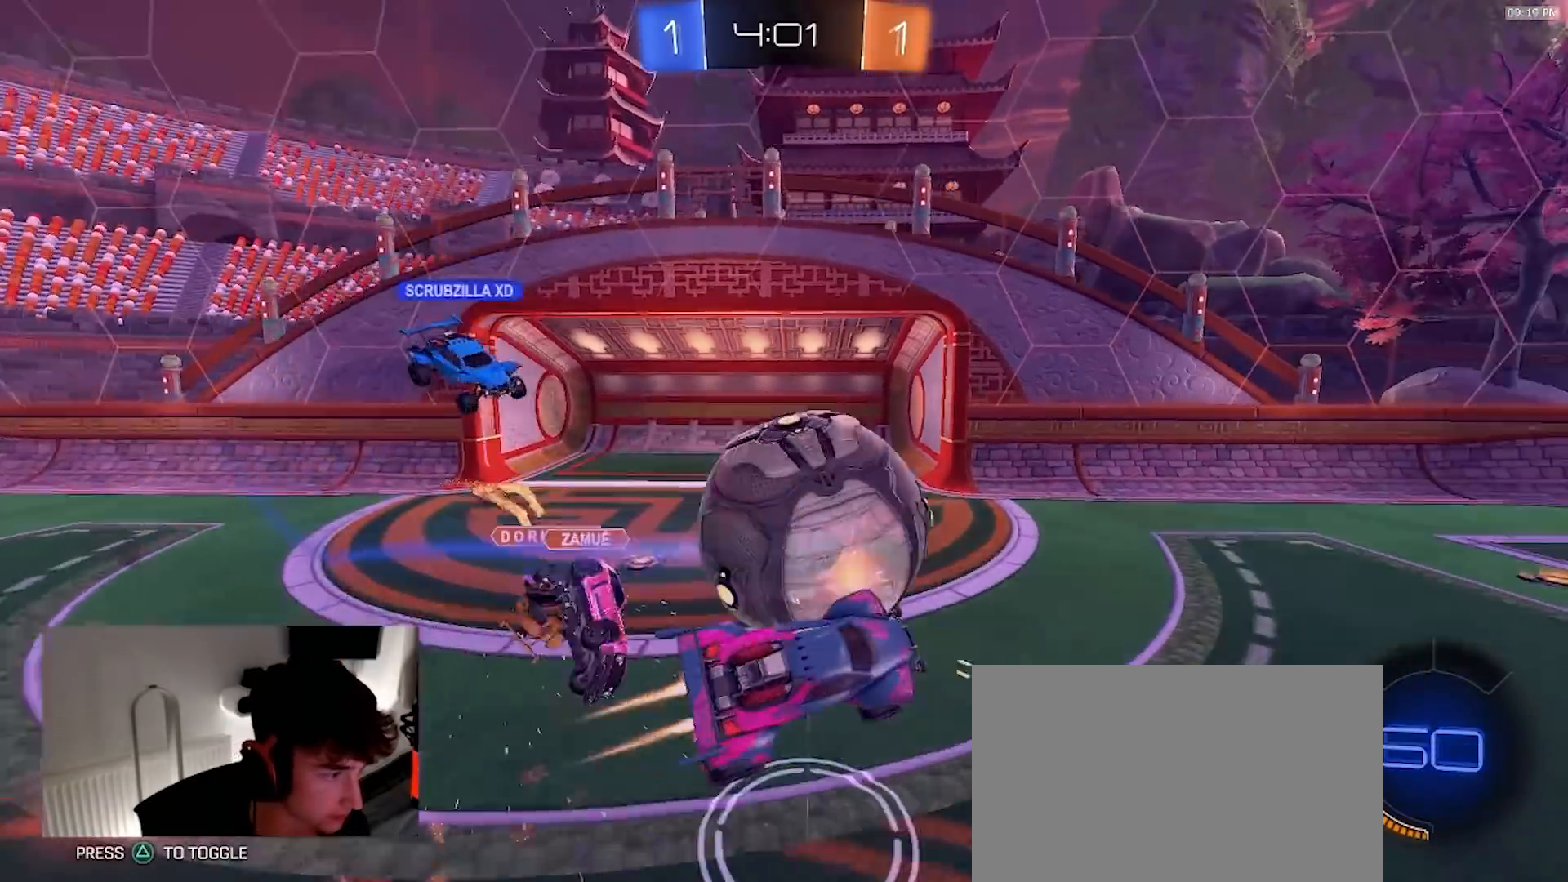
{"dt_ms": 500, "buttons": ["R1", "R2"], "left_stick": "left", "right_stick": "center", "events": [[267, "left_stick", "left"], [333, "L1", "down"], [483, "L1", "up"]]}
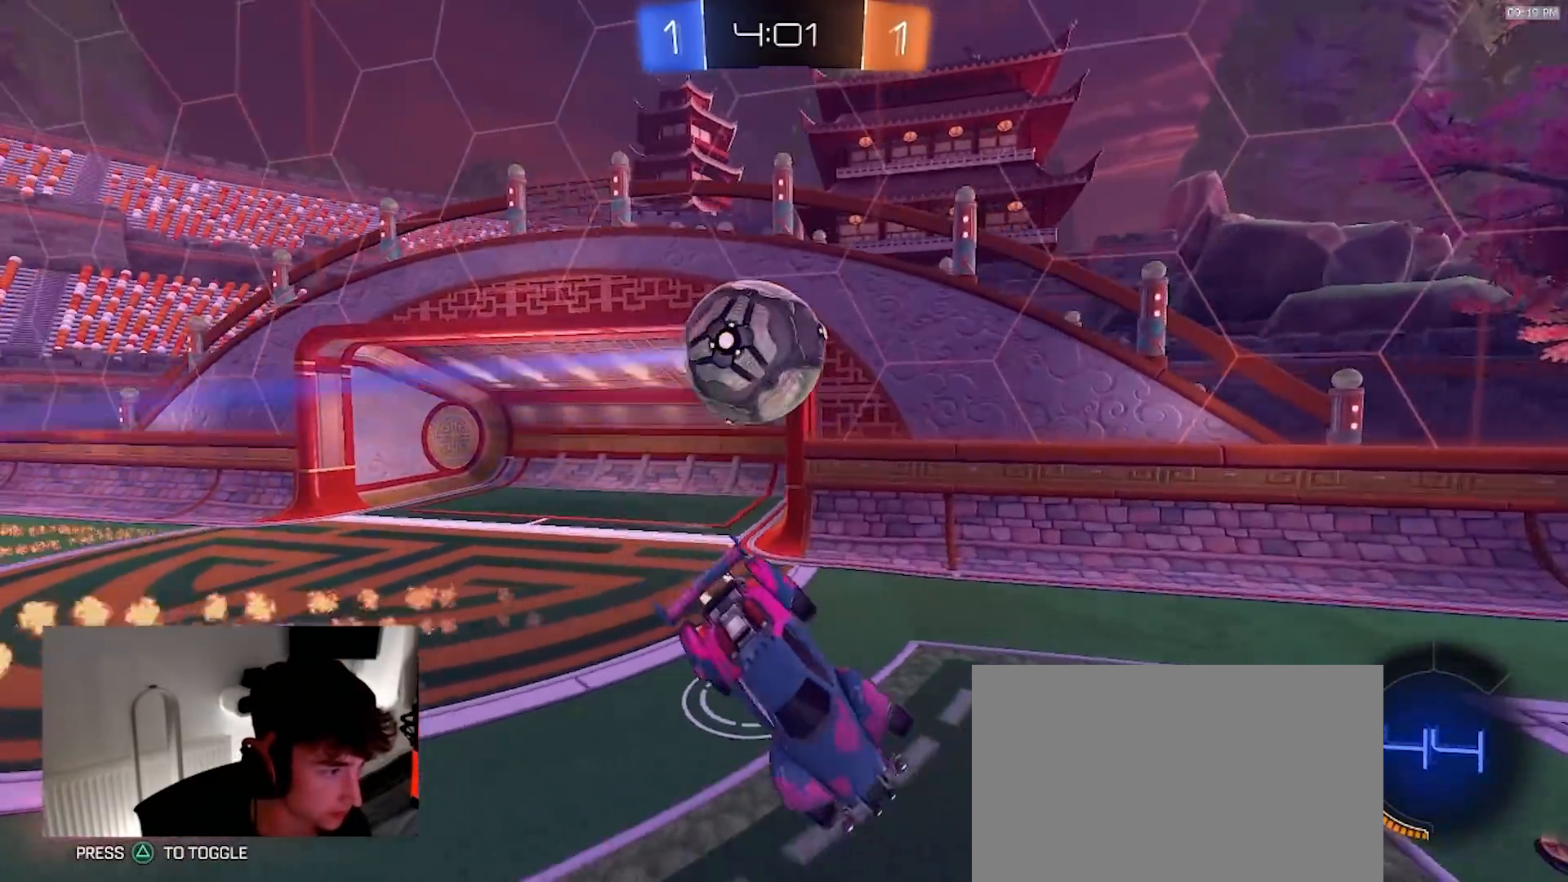
{"dt_ms": 1000, "buttons": ["L1", "R2"], "left_stick": "right", "right_stick": "center", "events": [[450, "left_stick", "center"], [483, "R1", "up"], [500, "left_stick", "right"], [633, "L1", "down"], [900, "L1", "up"], [1000, "L1", "down"]]}
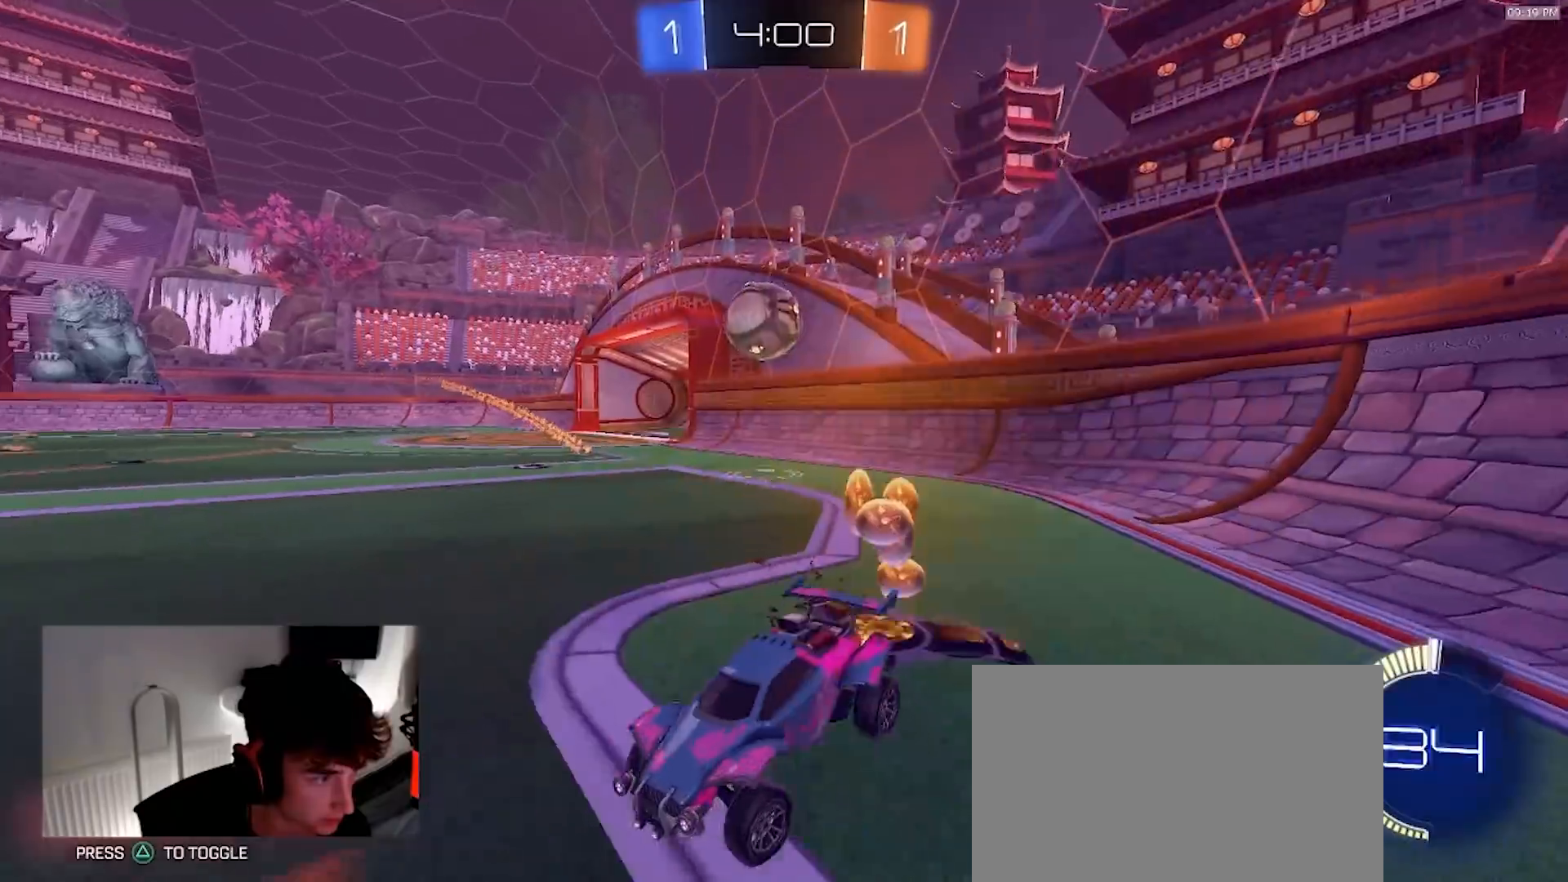
{"dt_ms": 500, "buttons": ["R1", "R2"], "left_stick": "center", "right_stick": "center", "events": [[17, "R2", "up"], [67, "left_stick", "center"], [133, "left_stick", "left"], [150, "L2", "down"], [167, "L1", "up"], [383, "L2", "up"], [383, "R2", "down"], [383, "left_stick", "center"], [400, "R1", "down"]]}